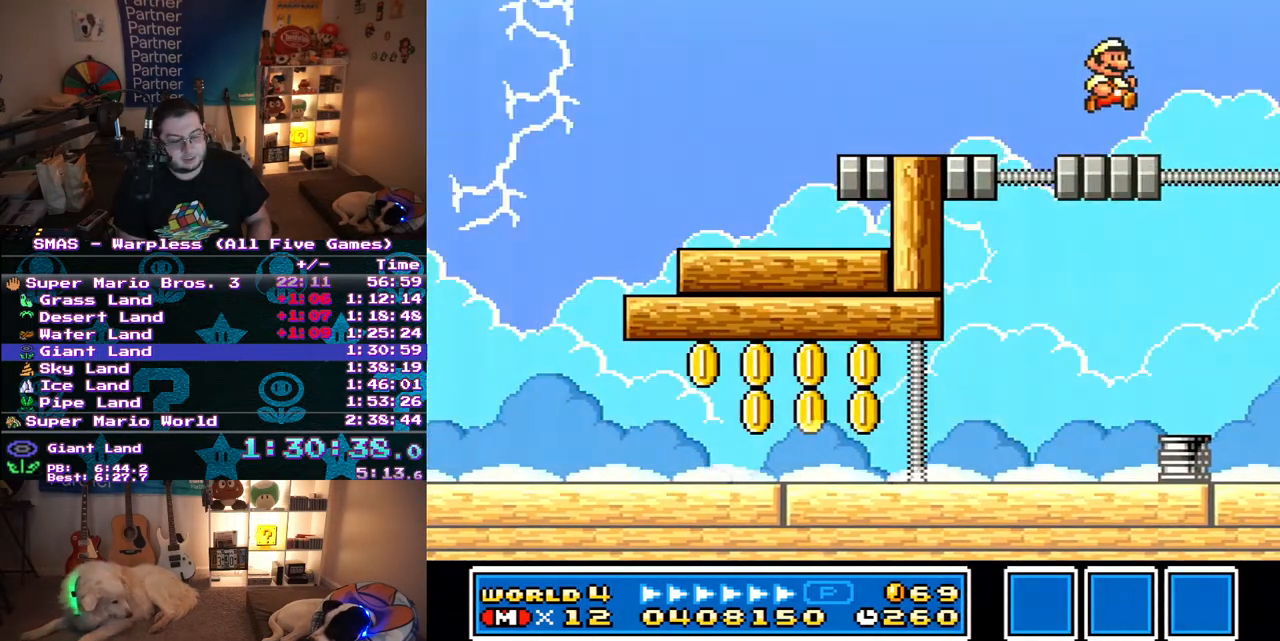
Gameplay with a controller (Nintendo layout); each line is a JSON object with the inputs held at the frame after it. "events" lists button and stick changes between this image and that frame as [ms after this image, input, new state], when the widget could be followed in between. Not read: L3 R3.
{"buttons": ["Y"], "events": [[133, "DPAD_LEFT", "down"], [183, "B", "down"], [267, "DPAD_LEFT", "up"], [317, "B", "up"]]}
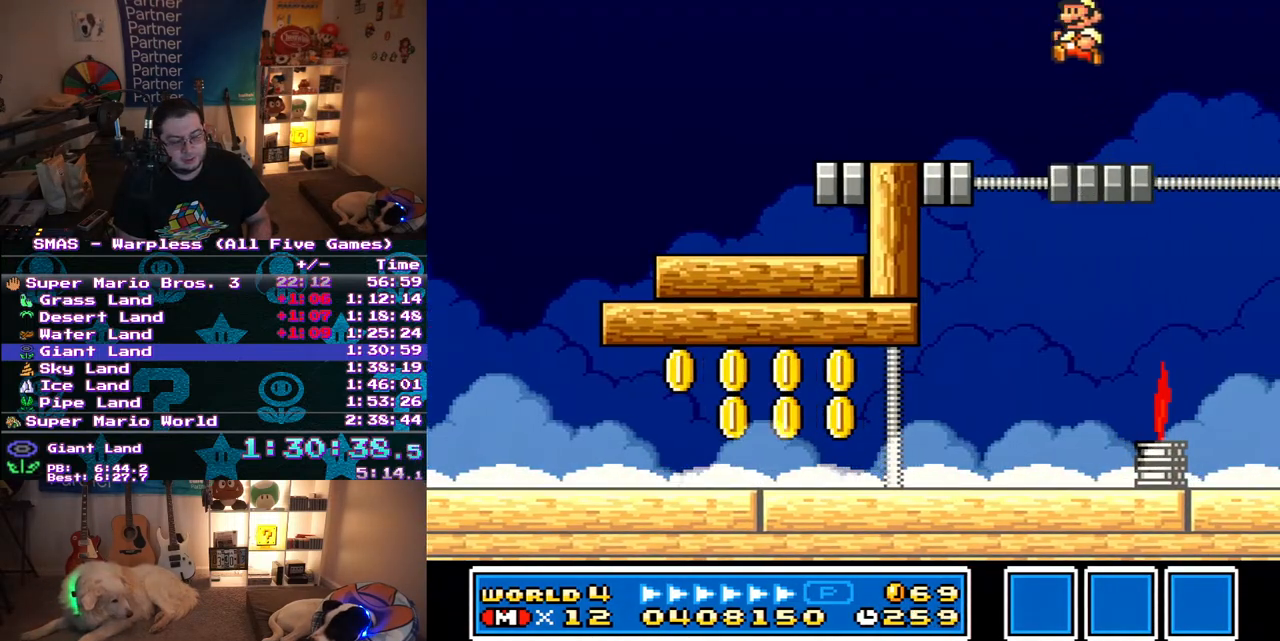
{"buttons": ["Y"], "events": [[50, "DPAD_RIGHT", "down"], [217, "DPAD_RIGHT", "up"], [283, "B", "down"], [383, "B", "up"]]}
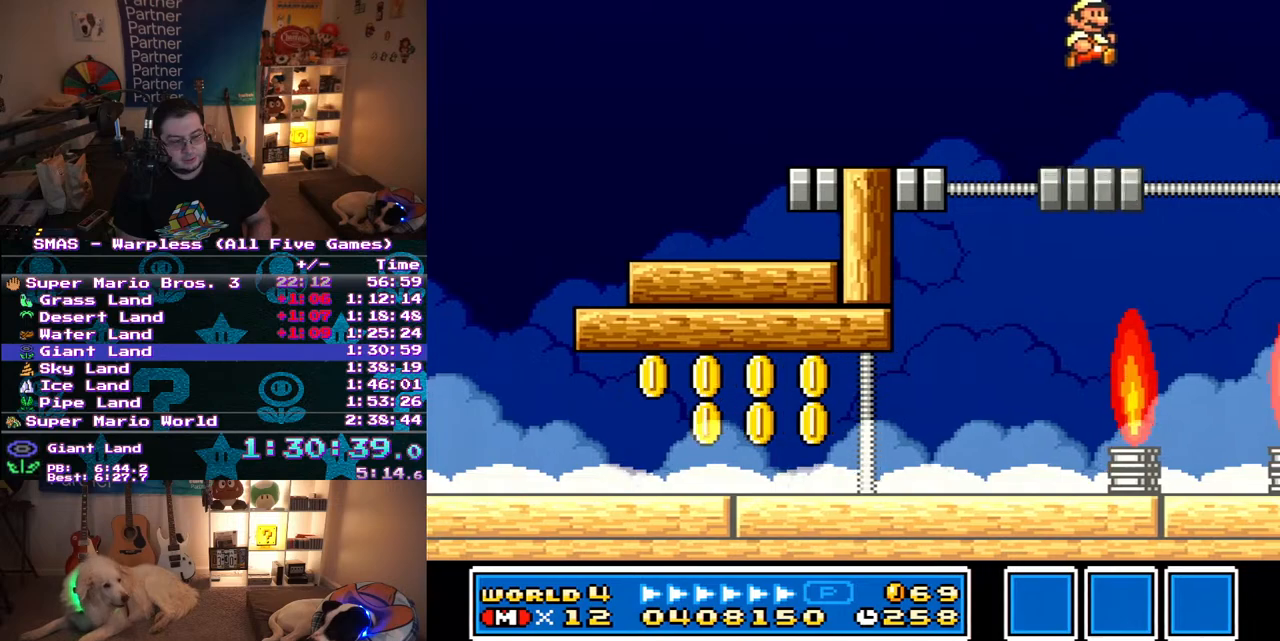
{"buttons": ["Y", "DPAD_RIGHT"], "events": [[167, "DPAD_LEFT", "down"], [350, "DPAD_LEFT", "up"], [367, "B", "down"], [467, "B", "up"], [483, "DPAD_RIGHT", "down"]]}
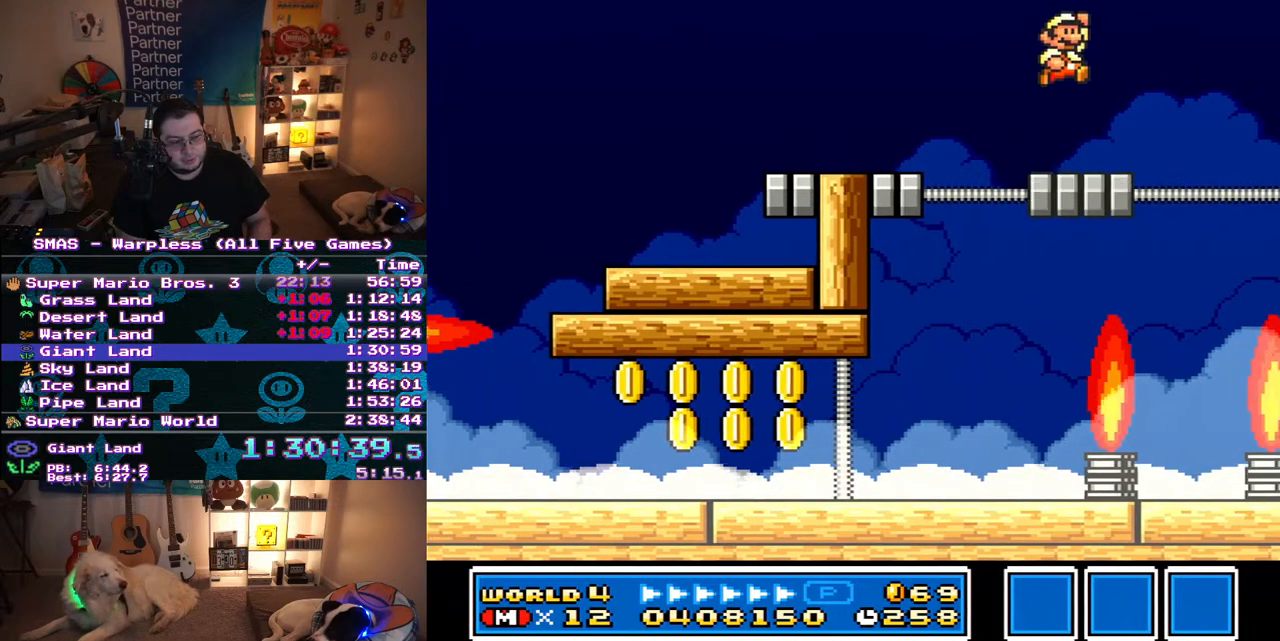
{"buttons": ["B", "Y", "DPAD_RIGHT"], "events": [[117, "DPAD_RIGHT", "up"], [467, "B", "down"], [483, "DPAD_RIGHT", "down"]]}
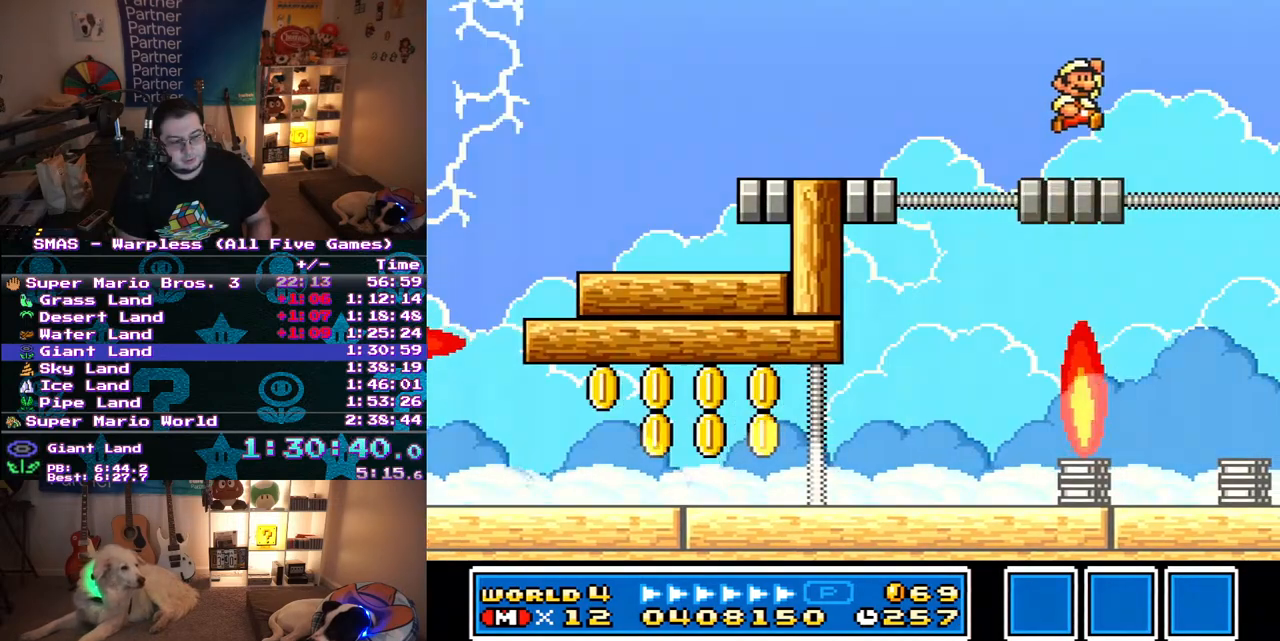
{"buttons": ["Y"], "events": [[67, "B", "up"], [100, "DPAD_RIGHT", "up"], [200, "DPAD_LEFT", "down"], [367, "DPAD_LEFT", "up"]]}
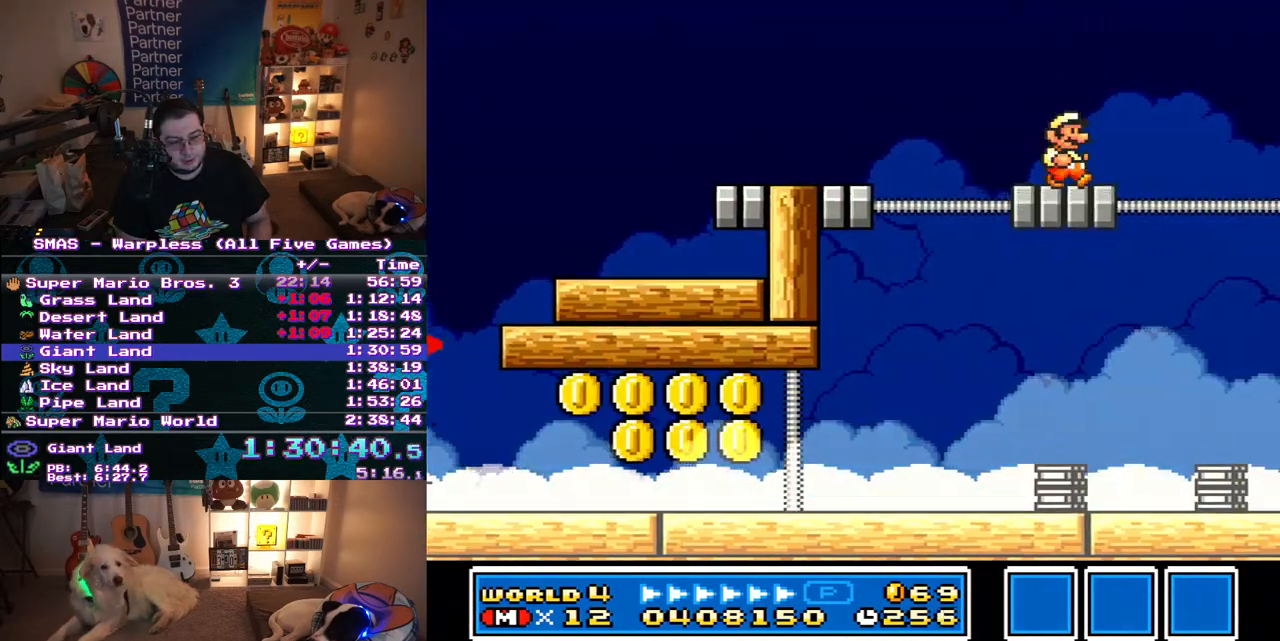
{"buttons": ["Y", "DPAD_LEFT"], "events": [[67, "B", "down"], [67, "DPAD_RIGHT", "down"], [150, "B", "up"], [167, "DPAD_RIGHT", "up"], [400, "DPAD_LEFT", "down"]]}
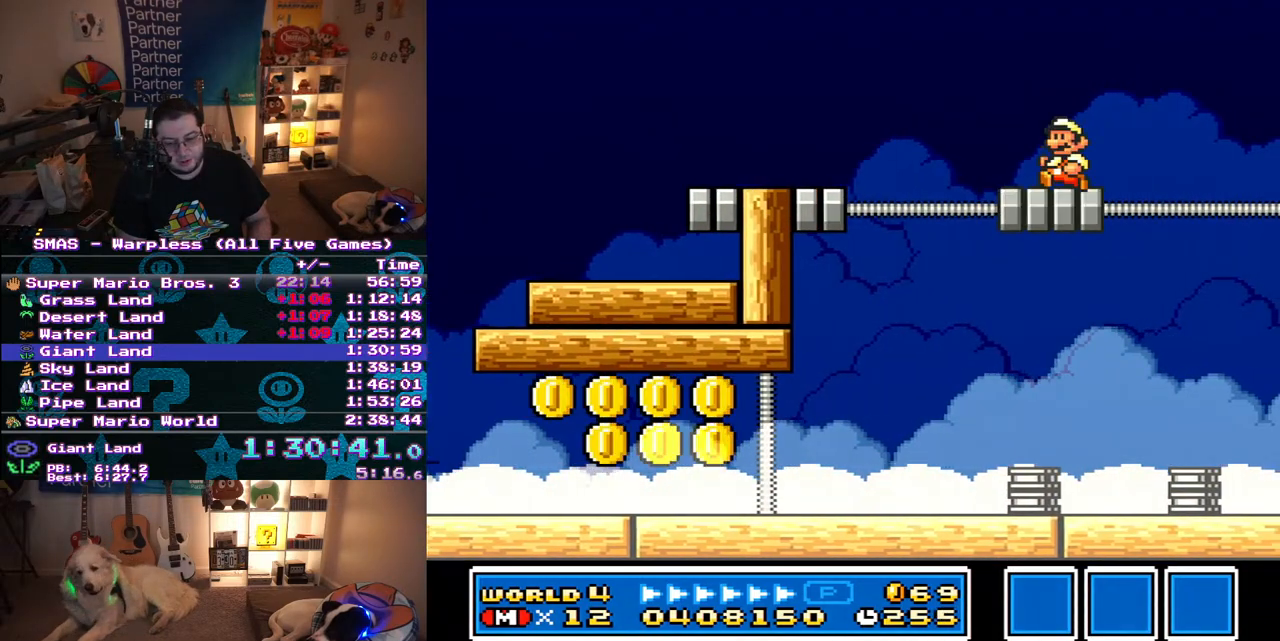
{"buttons": ["Y"], "events": [[17, "DPAD_LEFT", "up"], [133, "B", "down"], [150, "DPAD_RIGHT", "down"], [217, "B", "up"], [267, "DPAD_RIGHT", "up"]]}
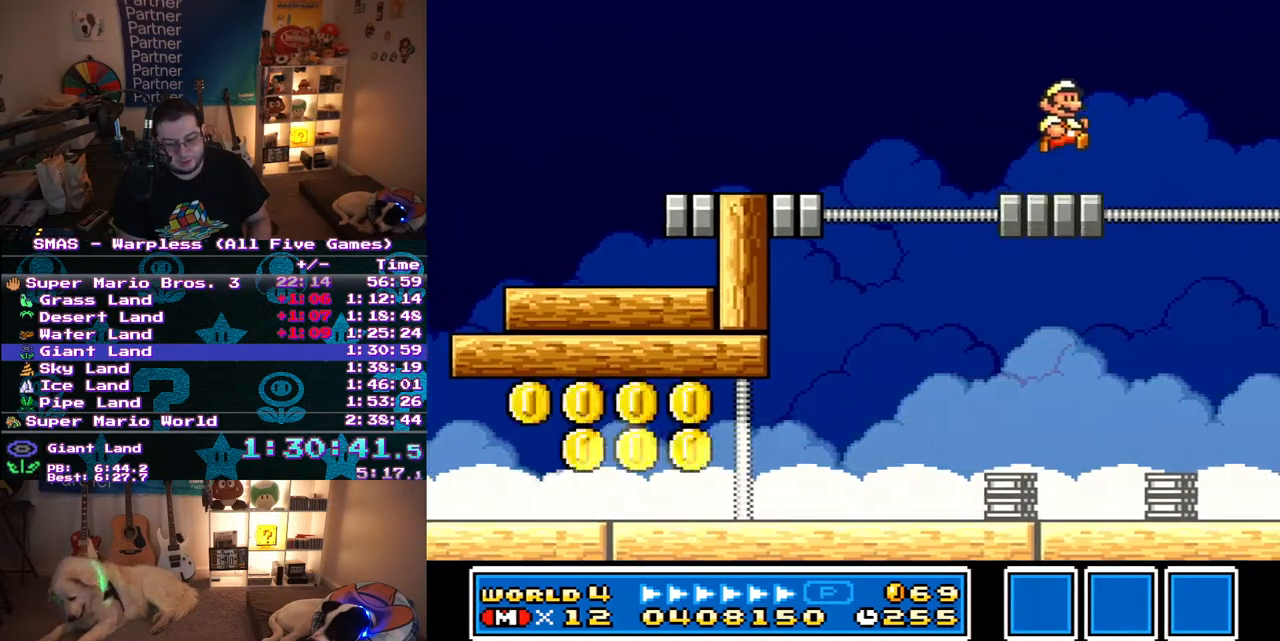
{"buttons": ["Y"], "events": [[83, "DPAD_LEFT", "down"], [217, "DPAD_LEFT", "up"], [233, "B", "down"], [267, "DPAD_RIGHT", "down"], [333, "B", "up"], [400, "DPAD_RIGHT", "up"]]}
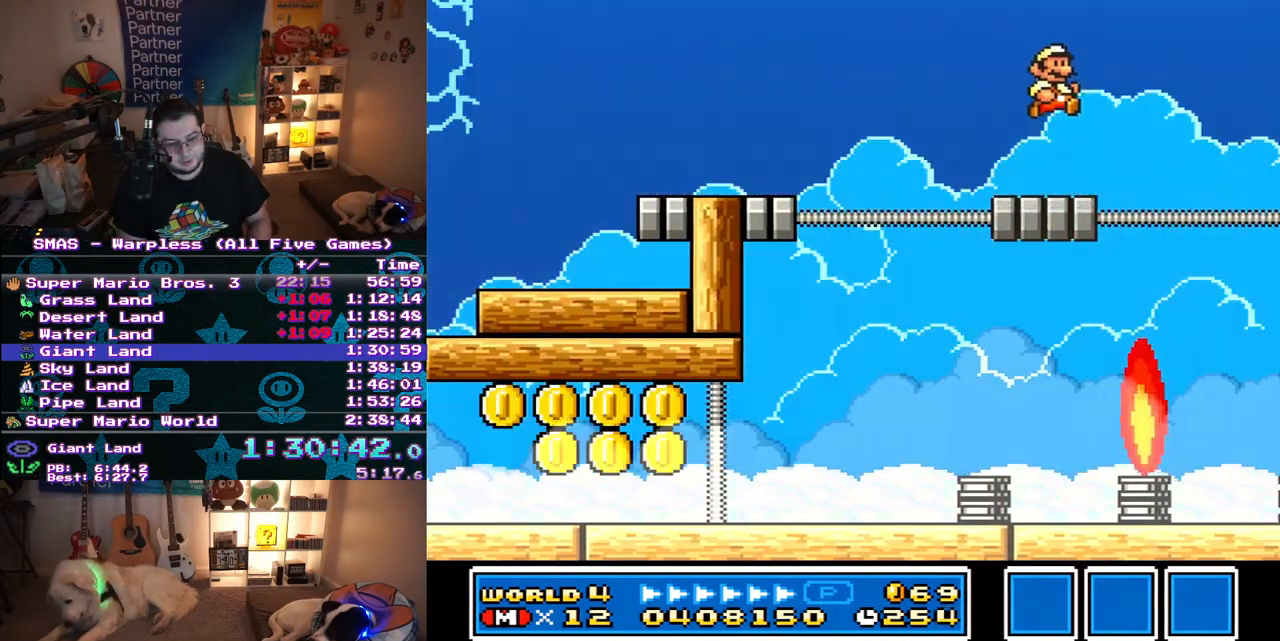
{"buttons": ["Y"], "events": [[167, "DPAD_LEFT", "down"], [283, "B", "down"], [300, "DPAD_LEFT", "up"], [383, "B", "up"]]}
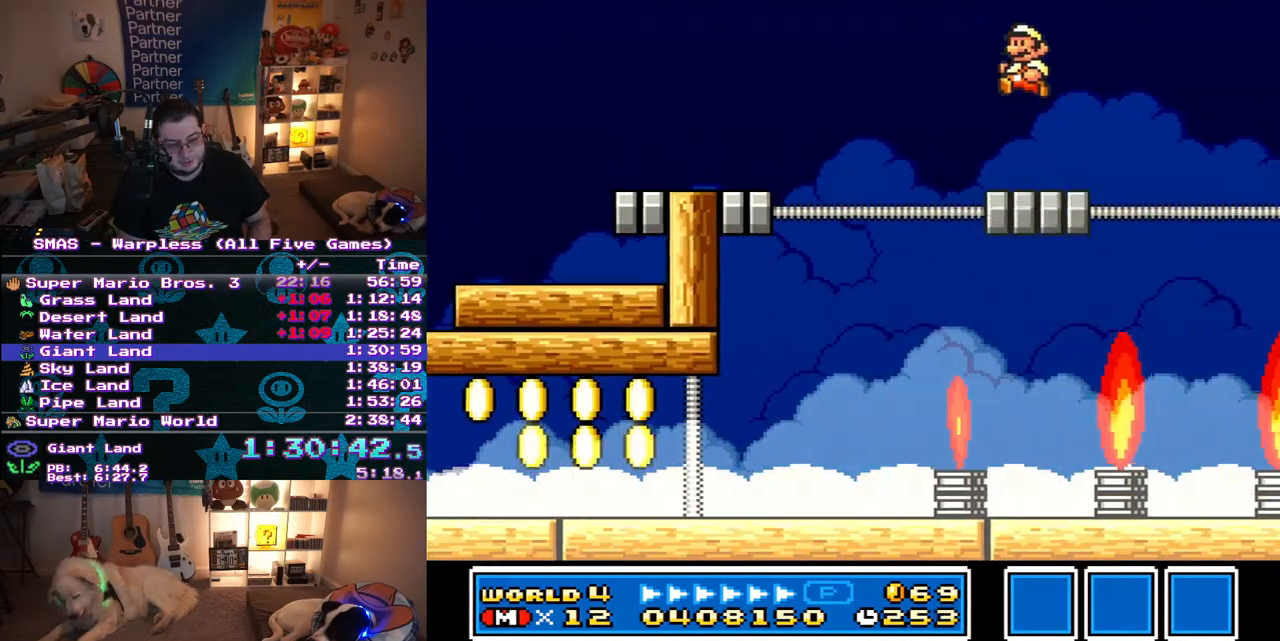
{"buttons": ["Y"], "events": [[150, "DPAD_RIGHT", "down"], [317, "B", "down"], [417, "B", "up"], [417, "DPAD_RIGHT", "up"]]}
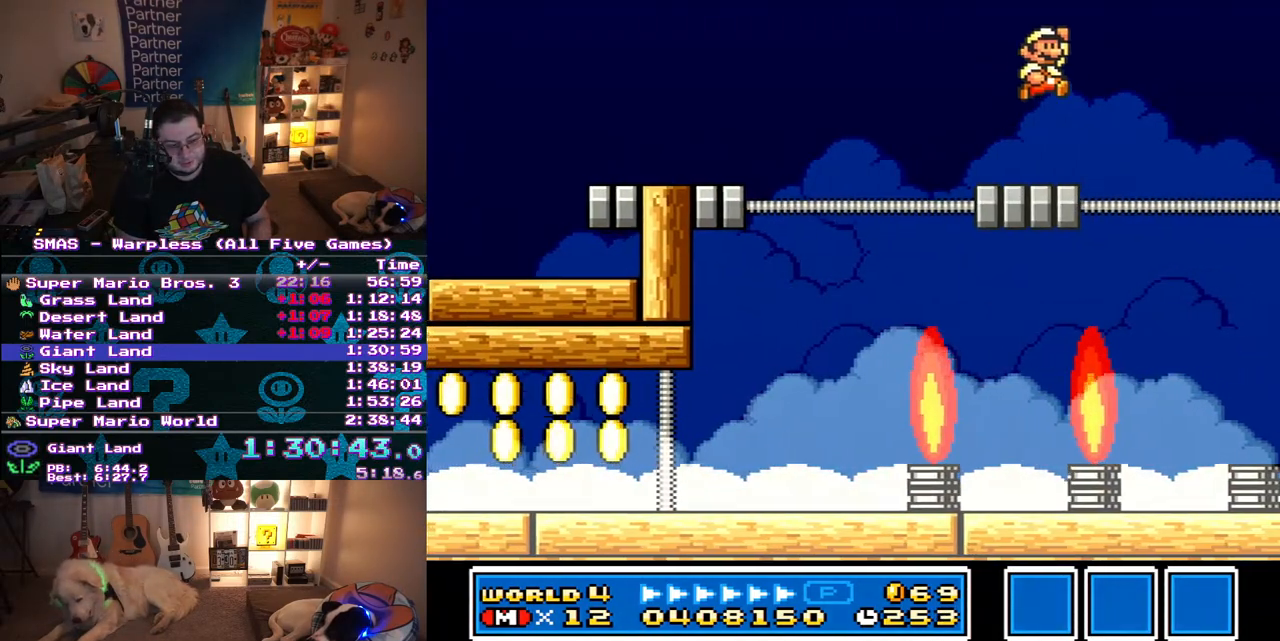
{"buttons": ["Y"], "events": [[100, "DPAD_LEFT", "down"], [367, "B", "down"], [450, "DPAD_LEFT", "up"], [483, "B", "up"]]}
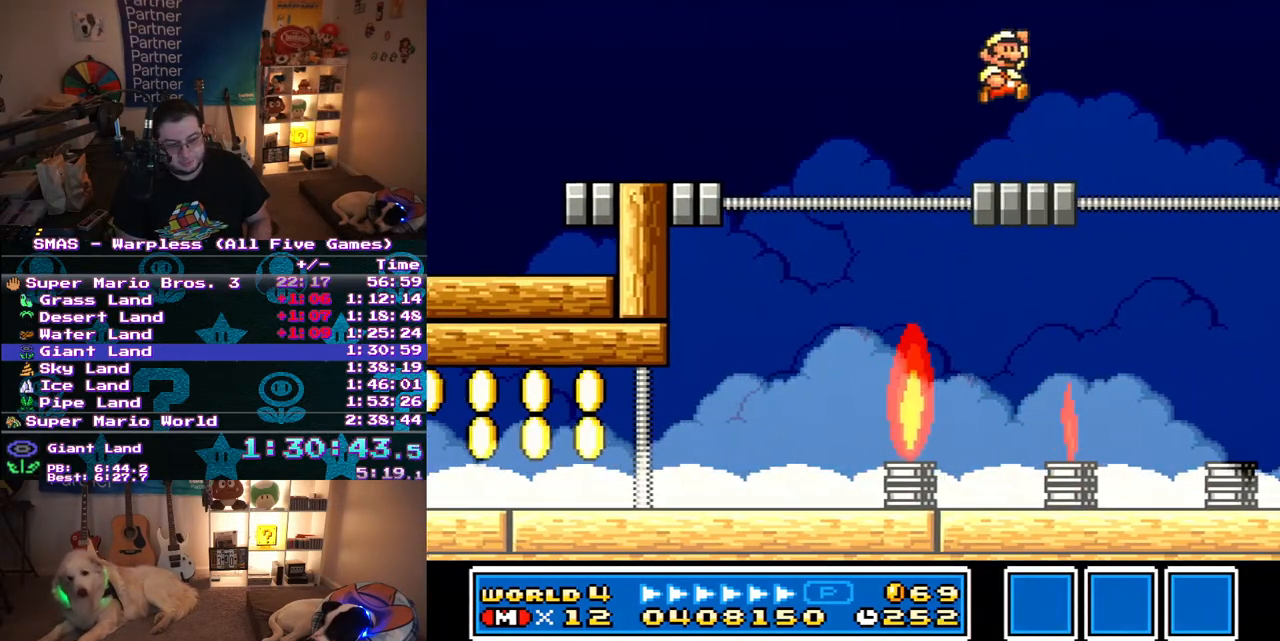
{"buttons": ["B", "Y"], "events": [[33, "DPAD_RIGHT", "down"], [433, "B", "down"], [467, "DPAD_RIGHT", "up"]]}
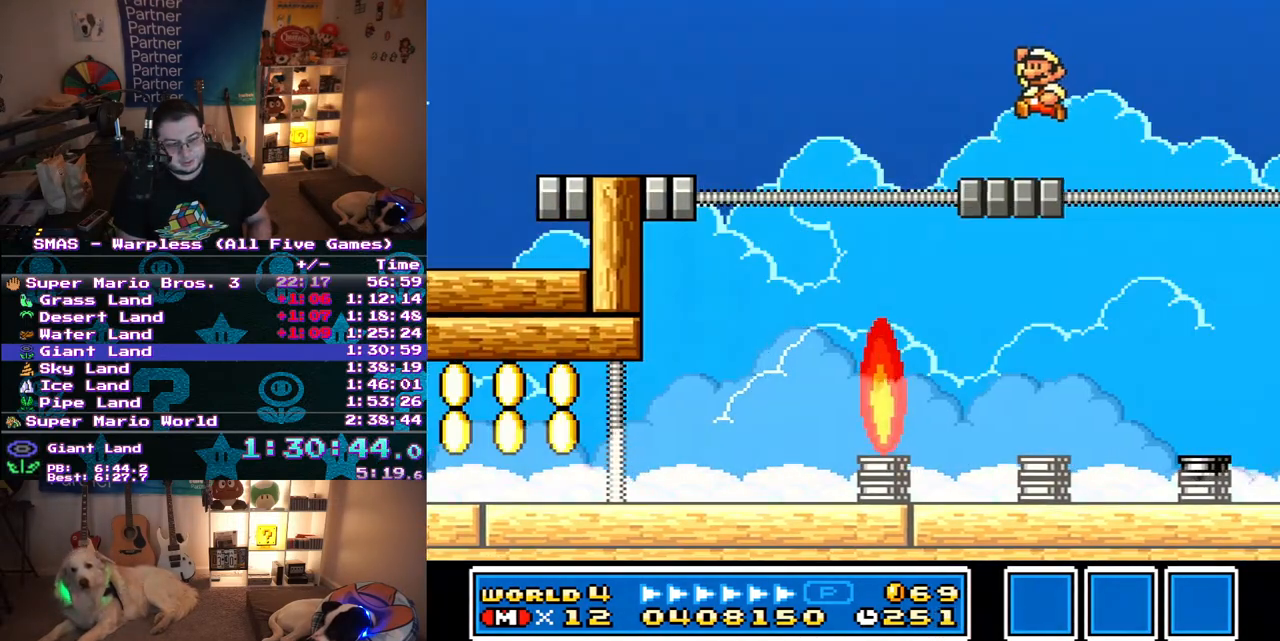
{"buttons": ["B", "Y"], "events": [[17, "DPAD_LEFT", "down"], [33, "B", "up"], [450, "DPAD_LEFT", "up"], [500, "B", "down"]]}
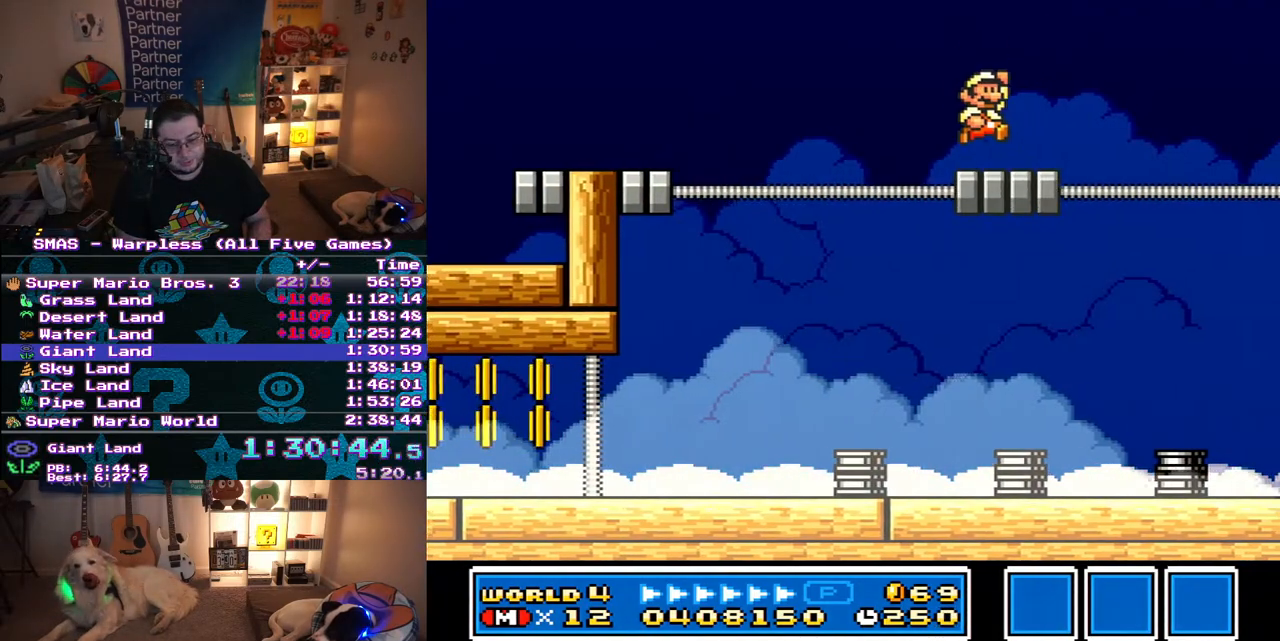
{"buttons": ["Y"], "events": [[17, "DPAD_RIGHT", "down"], [100, "B", "up"], [417, "DPAD_RIGHT", "up"]]}
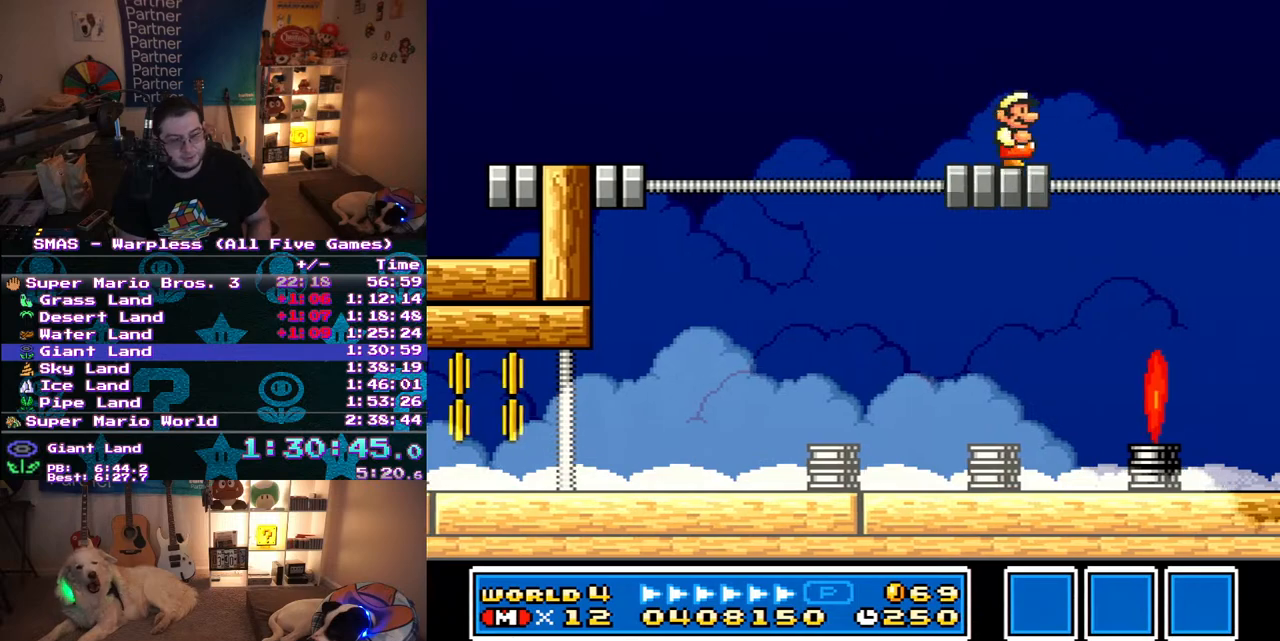
{"buttons": ["Y", "DPAD_RIGHT"], "events": [[67, "B", "down"], [67, "DPAD_LEFT", "down"], [150, "B", "up"], [283, "DPAD_LEFT", "up"], [417, "DPAD_RIGHT", "down"]]}
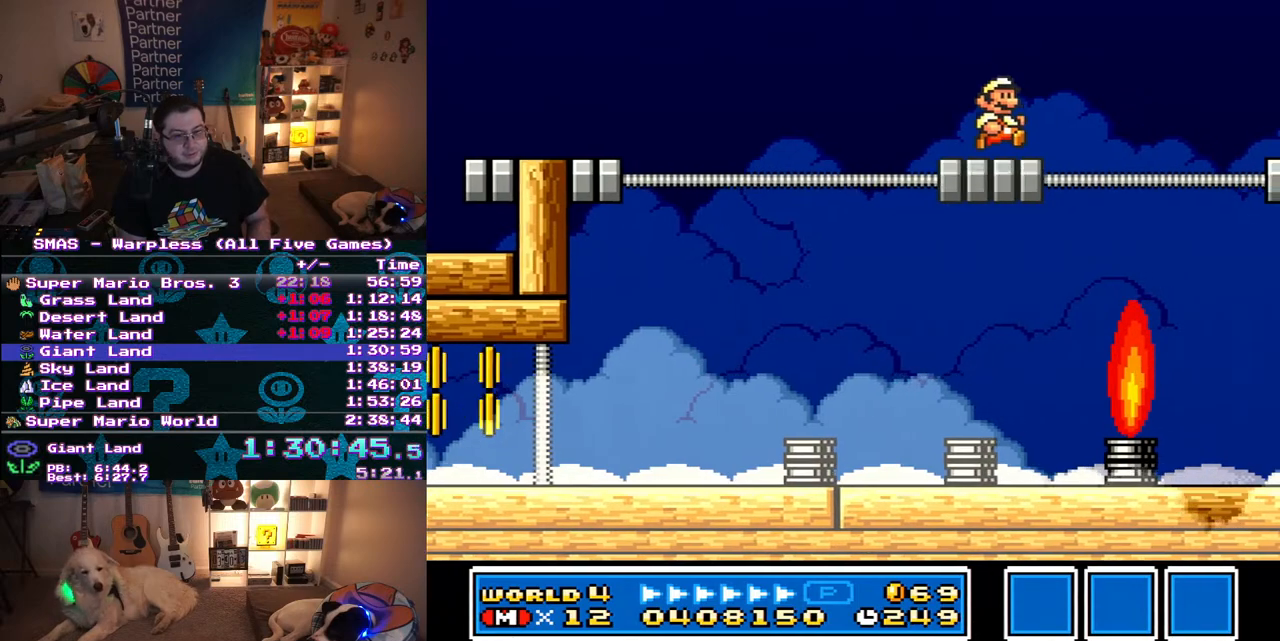
{"buttons": ["Y"], "events": [[50, "DPAD_RIGHT", "up"], [117, "B", "down"], [200, "B", "up"], [300, "DPAD_LEFT", "down"], [433, "DPAD_LEFT", "up"]]}
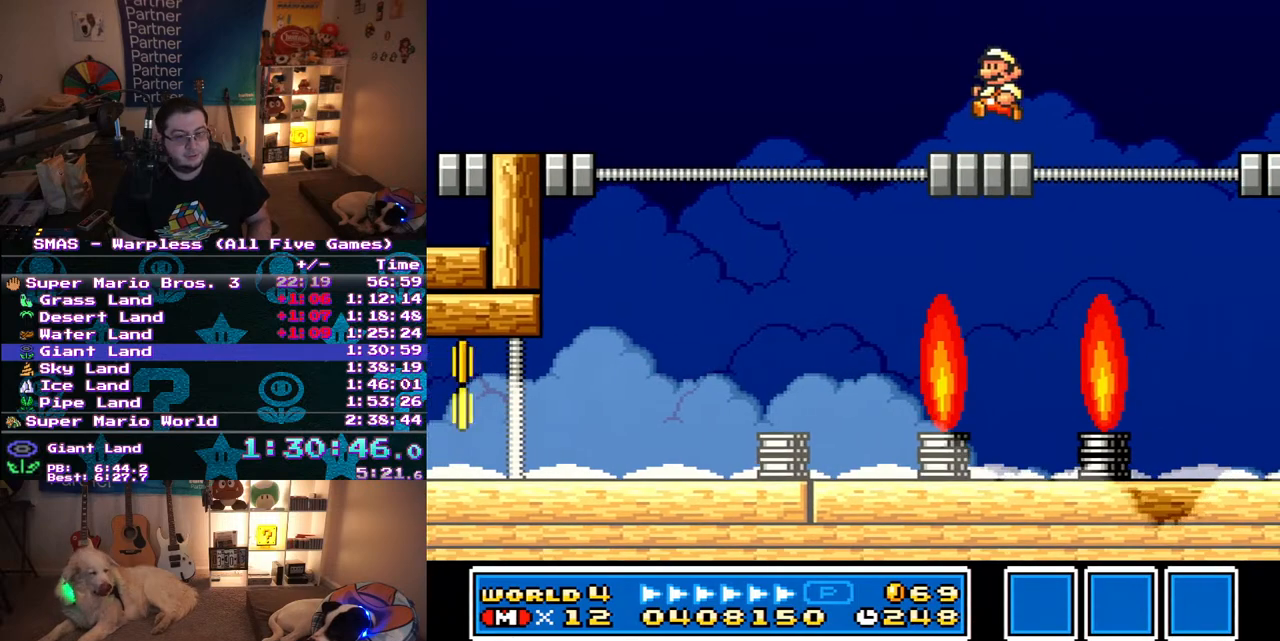
{"buttons": ["Y", "DPAD_LEFT"], "events": [[100, "DPAD_RIGHT", "down"], [133, "B", "down"], [200, "DPAD_RIGHT", "up"], [233, "B", "up"], [467, "DPAD_LEFT", "down"]]}
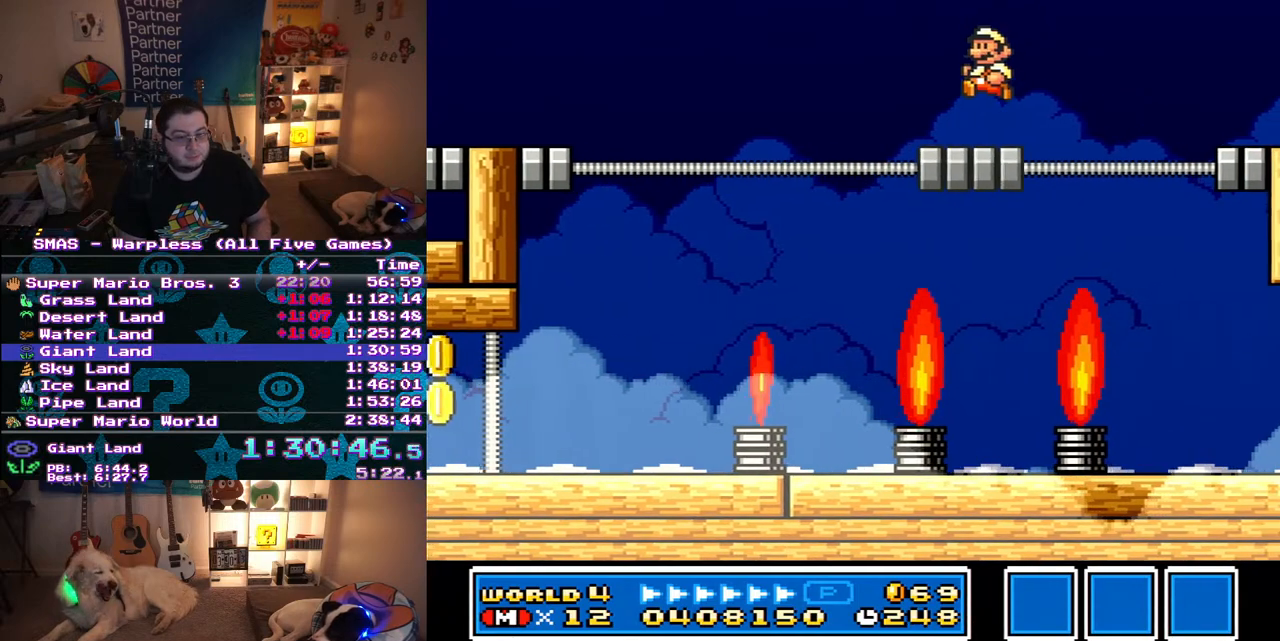
{"buttons": ["Y", "DPAD_LEFT"], "events": [[100, "DPAD_LEFT", "up"], [183, "B", "down"], [183, "DPAD_RIGHT", "down"], [267, "B", "up"], [283, "DPAD_RIGHT", "up"], [483, "DPAD_LEFT", "down"]]}
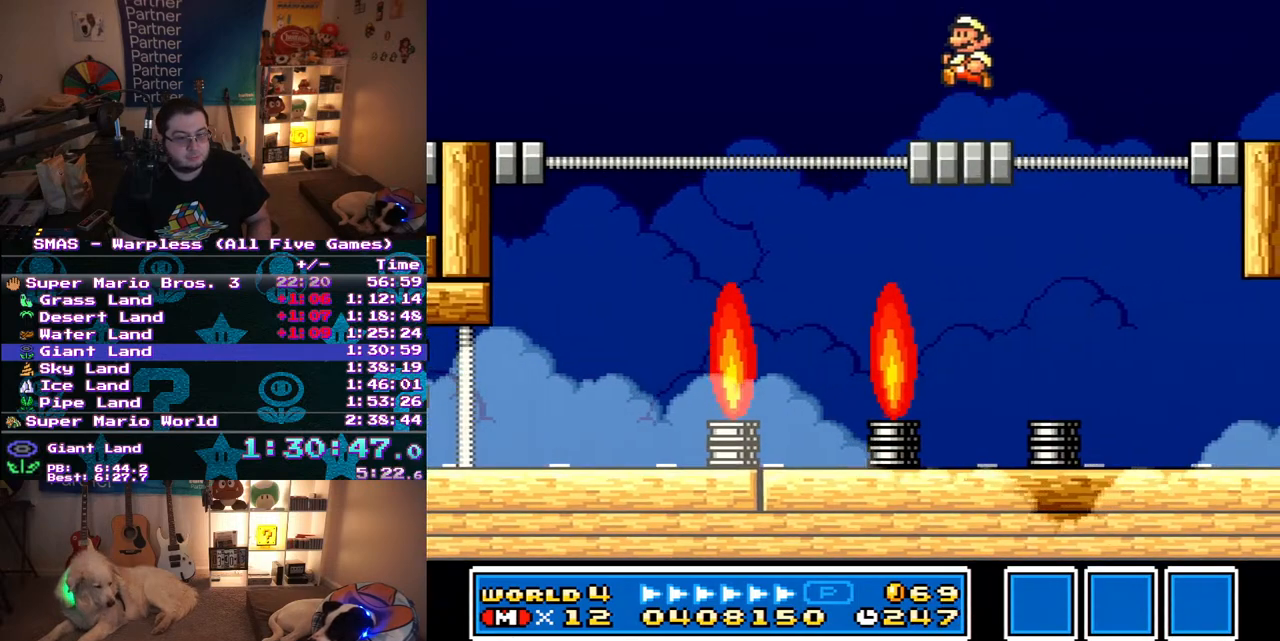
{"buttons": ["Y", "DPAD_LEFT"], "events": [[83, "DPAD_LEFT", "up"], [167, "DPAD_RIGHT", "down"], [233, "B", "down"], [300, "DPAD_RIGHT", "up"], [317, "B", "up"], [433, "DPAD_LEFT", "down"]]}
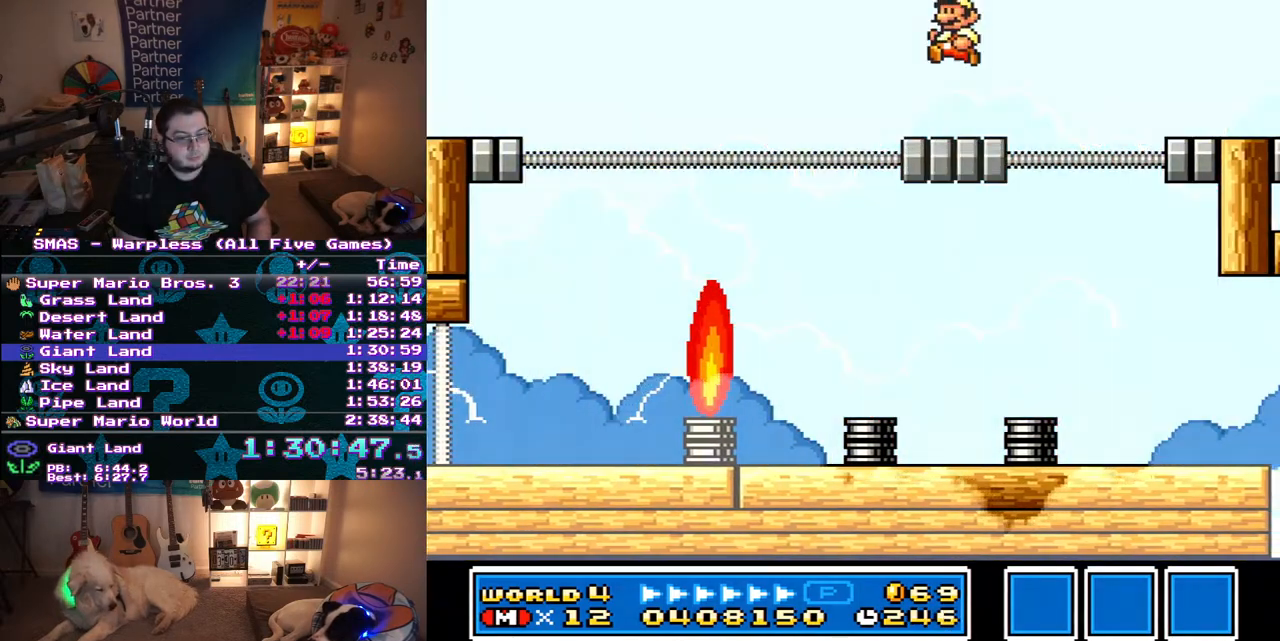
{"buttons": ["Y"], "events": [[83, "DPAD_LEFT", "up"], [267, "DPAD_RIGHT", "down"], [283, "B", "down"], [333, "B", "up"], [367, "DPAD_RIGHT", "up"]]}
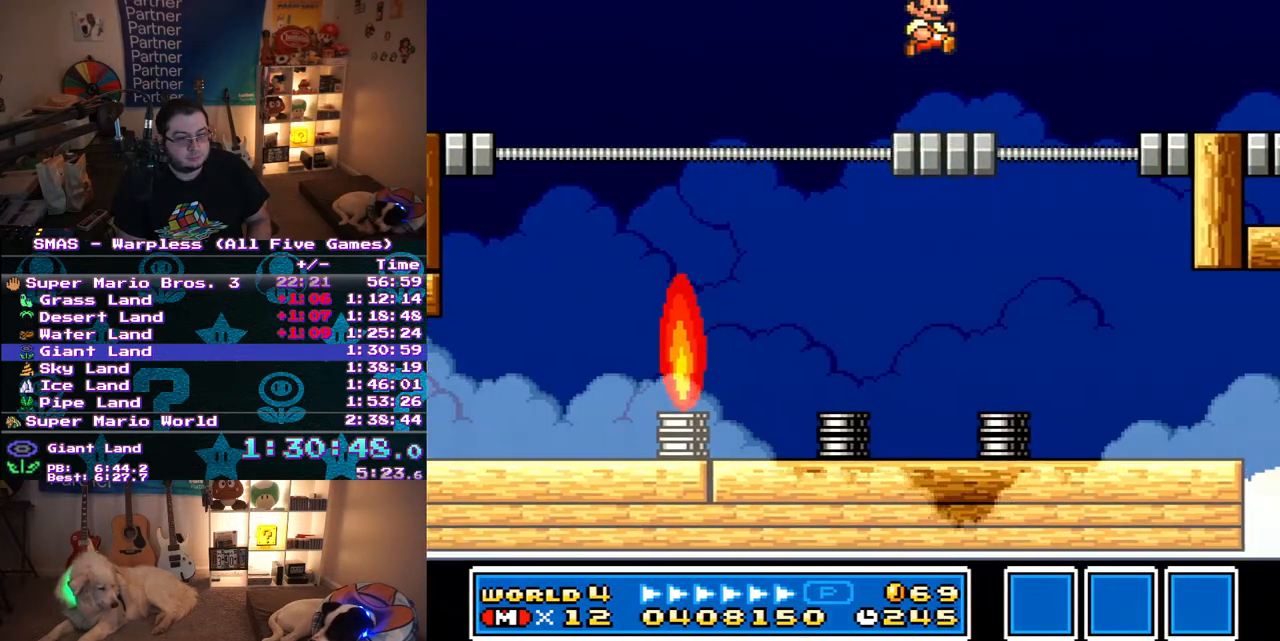
{"buttons": ["Y"], "events": [[300, "B", "down"], [383, "B", "up"]]}
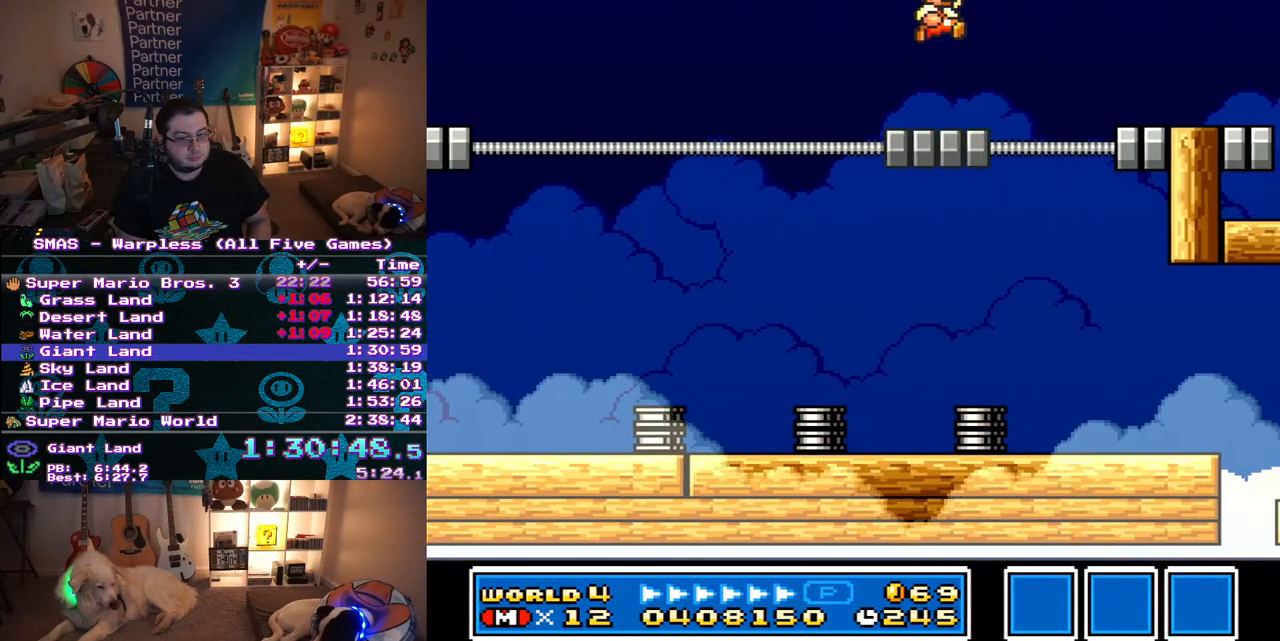
{"buttons": ["Y"], "events": [[67, "DPAD_LEFT", "down"], [183, "DPAD_LEFT", "up"], [283, "DPAD_RIGHT", "down"], [317, "B", "down"], [417, "B", "up"], [417, "DPAD_RIGHT", "up"]]}
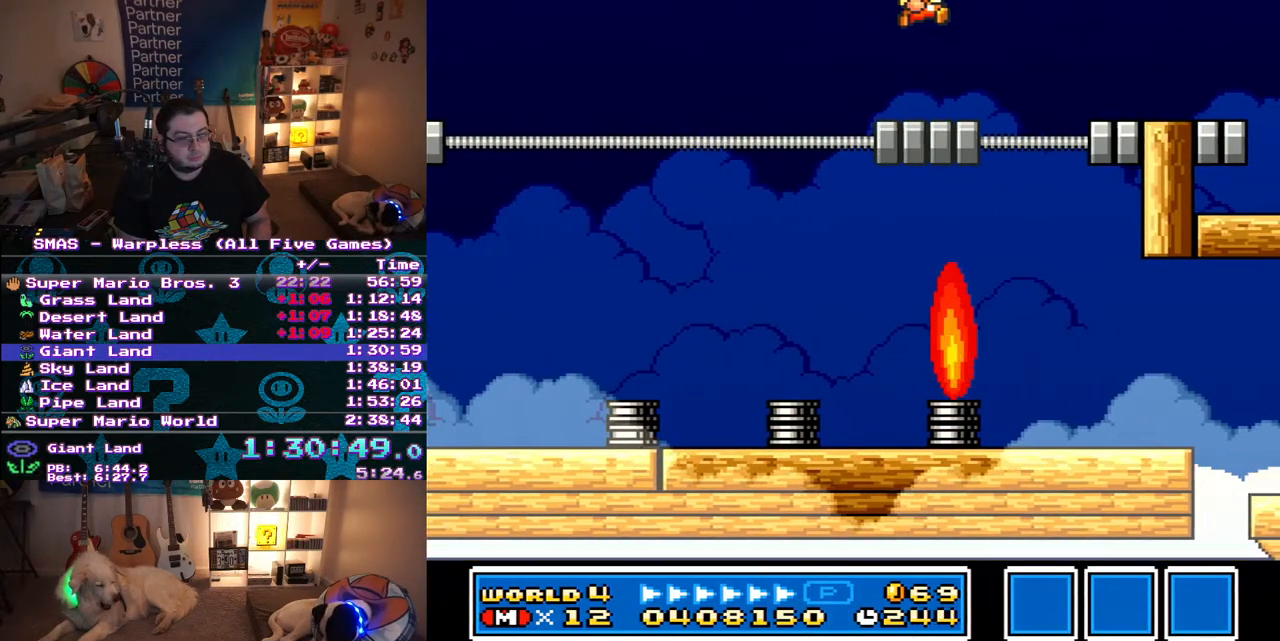
{"buttons": ["Y", "DPAD_RIGHT"], "events": [[217, "DPAD_LEFT", "down"], [333, "DPAD_LEFT", "up"], [383, "B", "down"], [450, "B", "up"], [450, "DPAD_RIGHT", "down"]]}
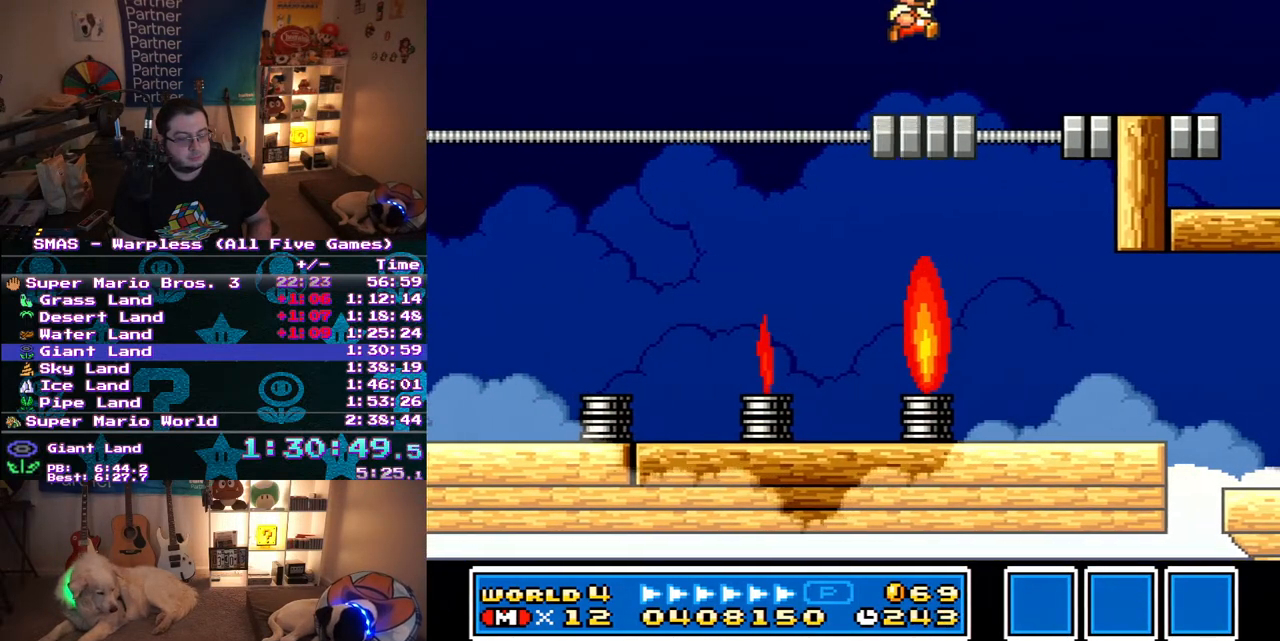
{"buttons": ["Y"], "events": [[50, "DPAD_RIGHT", "up"], [400, "B", "down"], [500, "B", "up"]]}
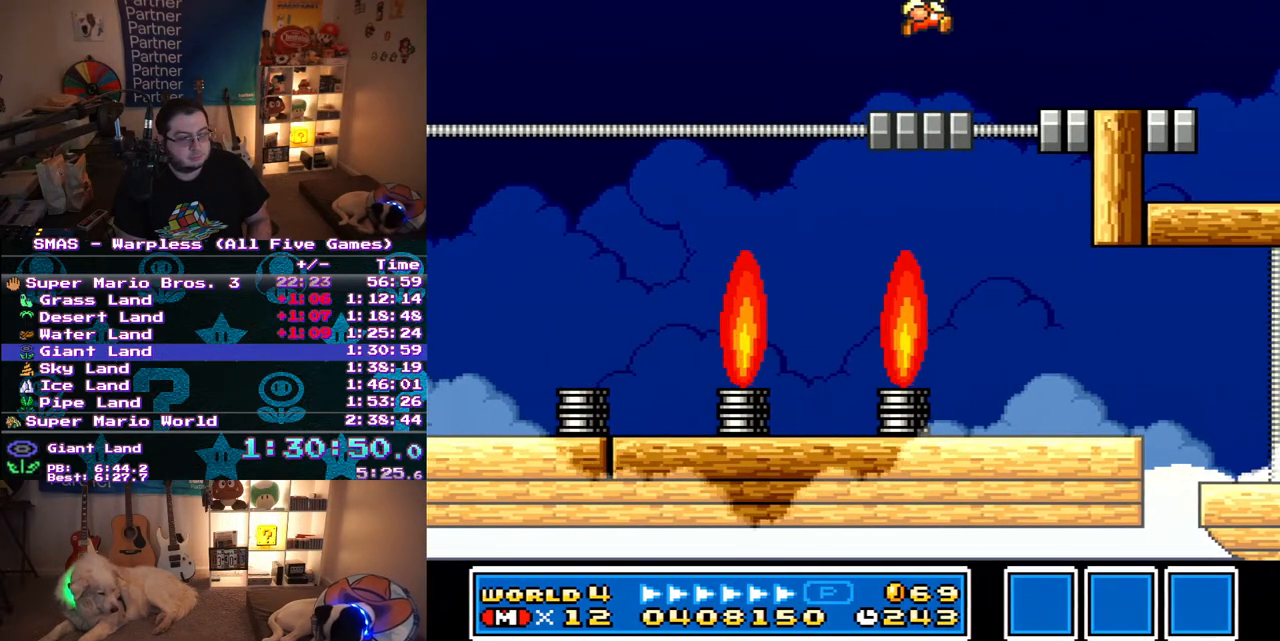
{"buttons": ["B", "Y", "DPAD_RIGHT"], "events": [[133, "DPAD_LEFT", "down"], [250, "DPAD_LEFT", "up"], [400, "DPAD_RIGHT", "down"], [433, "B", "down"]]}
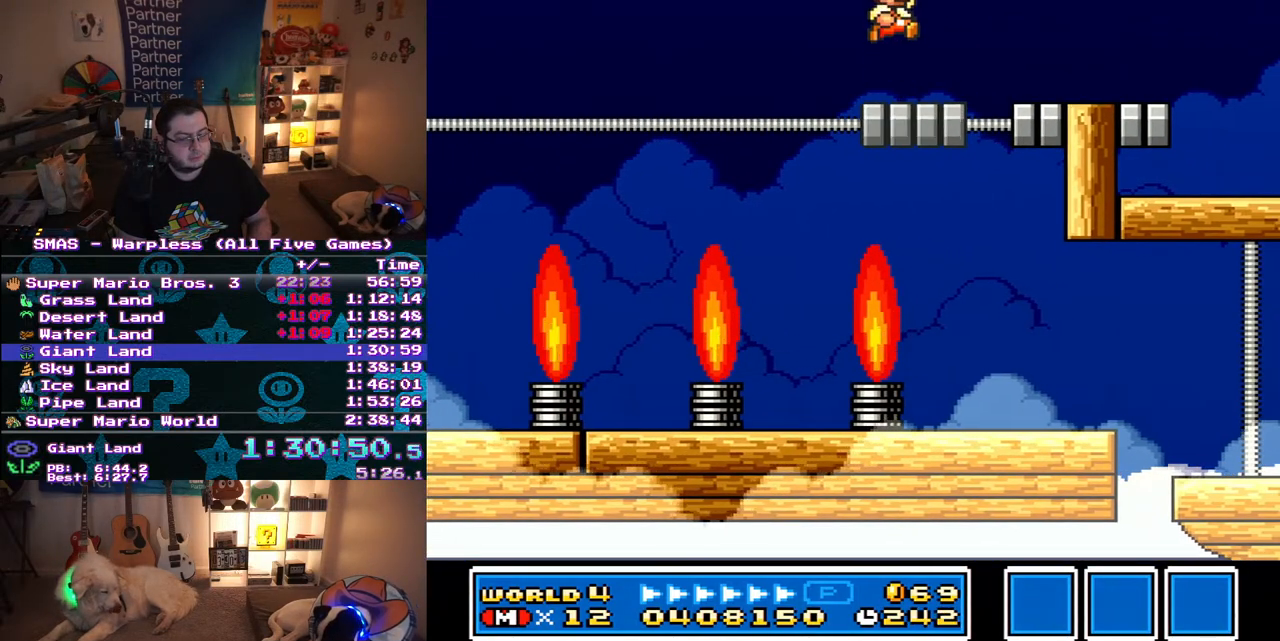
{"buttons": ["B", "Y"], "events": [[17, "B", "up"], [33, "DPAD_RIGHT", "up"], [483, "B", "down"]]}
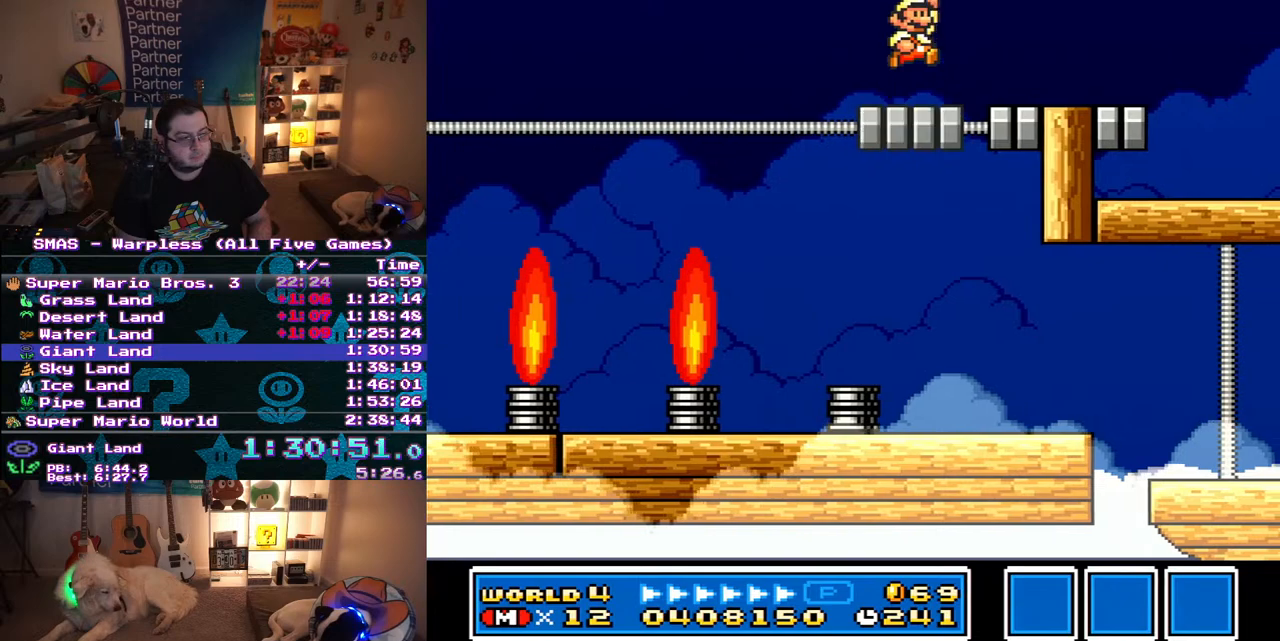
{"buttons": ["B", "Y", "DPAD_RIGHT"], "events": [[50, "B", "up"], [200, "DPAD_LEFT", "down"], [333, "DPAD_LEFT", "up"], [433, "DPAD_RIGHT", "down"], [483, "B", "down"]]}
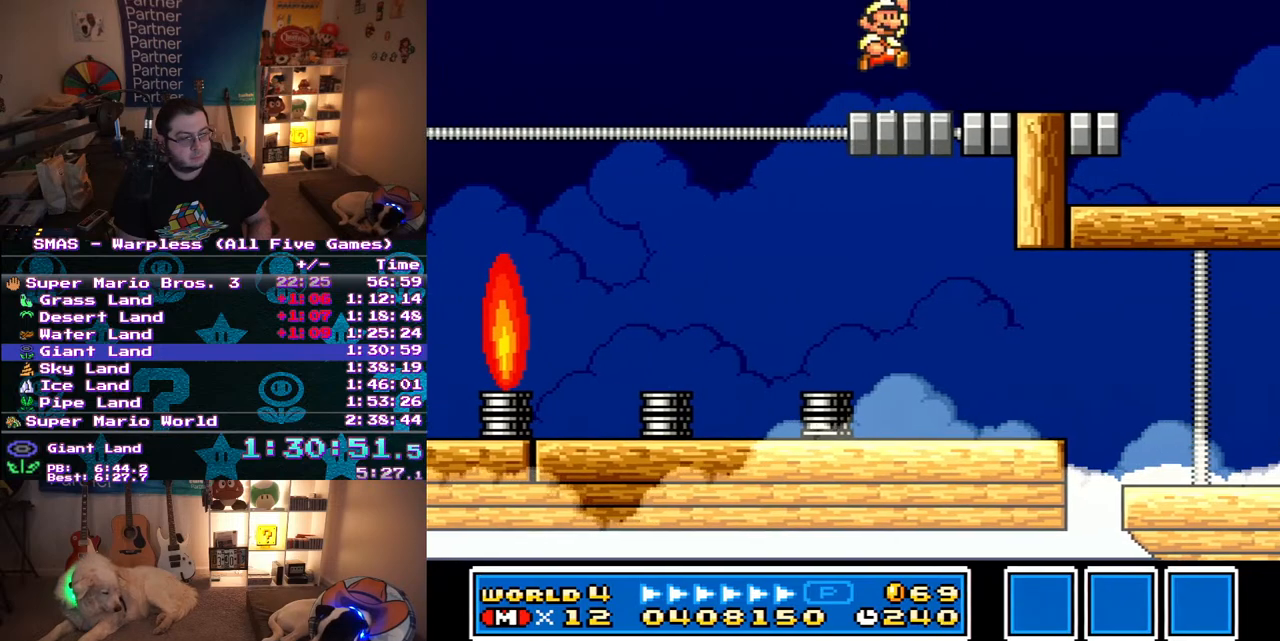
{"buttons": ["Y"], "events": [[100, "B", "up"], [150, "DPAD_RIGHT", "up"]]}
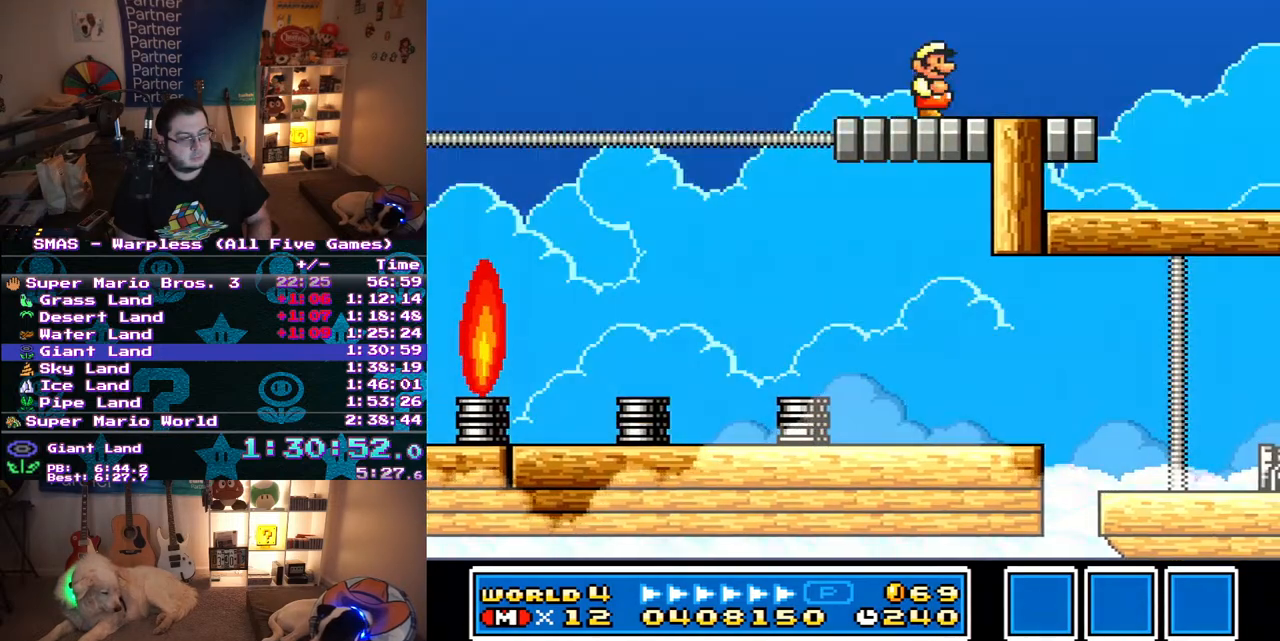
{"buttons": ["Y", "DPAD_RIGHT"], "events": [[67, "B", "down"], [117, "DPAD_RIGHT", "down"], [167, "B", "up"], [217, "DPAD_RIGHT", "up"], [483, "DPAD_RIGHT", "down"]]}
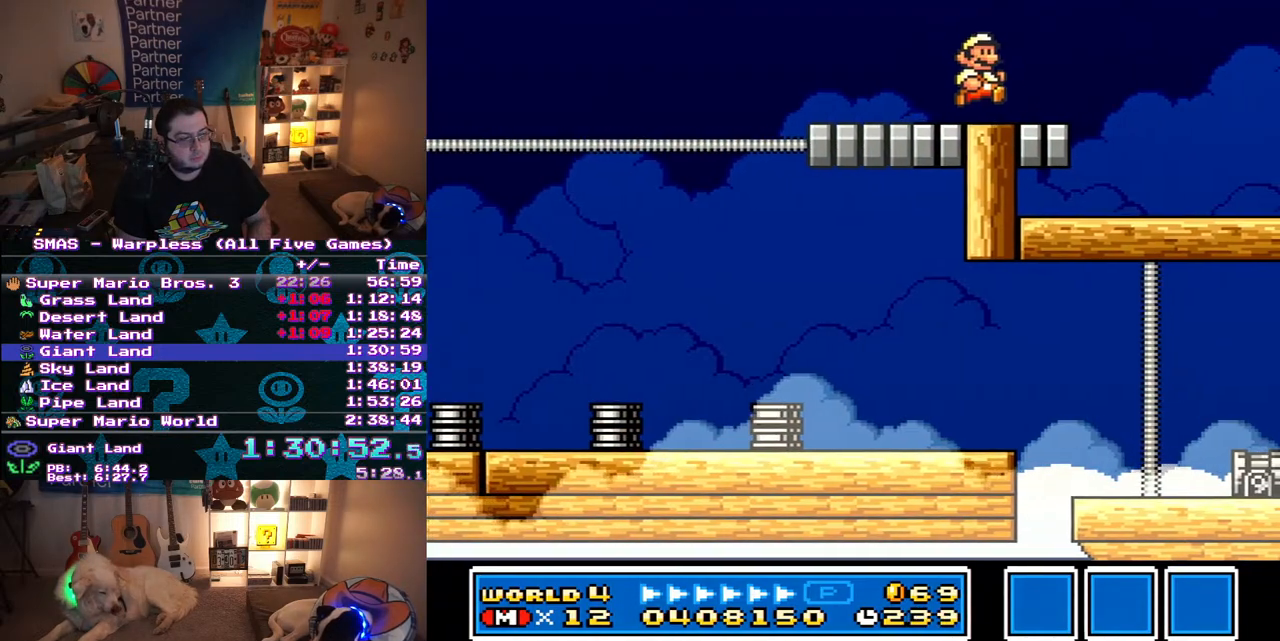
{"buttons": ["Y", "DPAD_LEFT"], "events": [[67, "Y", "up"], [133, "Y", "down"], [367, "DPAD_RIGHT", "up"], [383, "DPAD_UP", "down"], [400, "DPAD_UP", "up"], [417, "DPAD_LEFT", "down"]]}